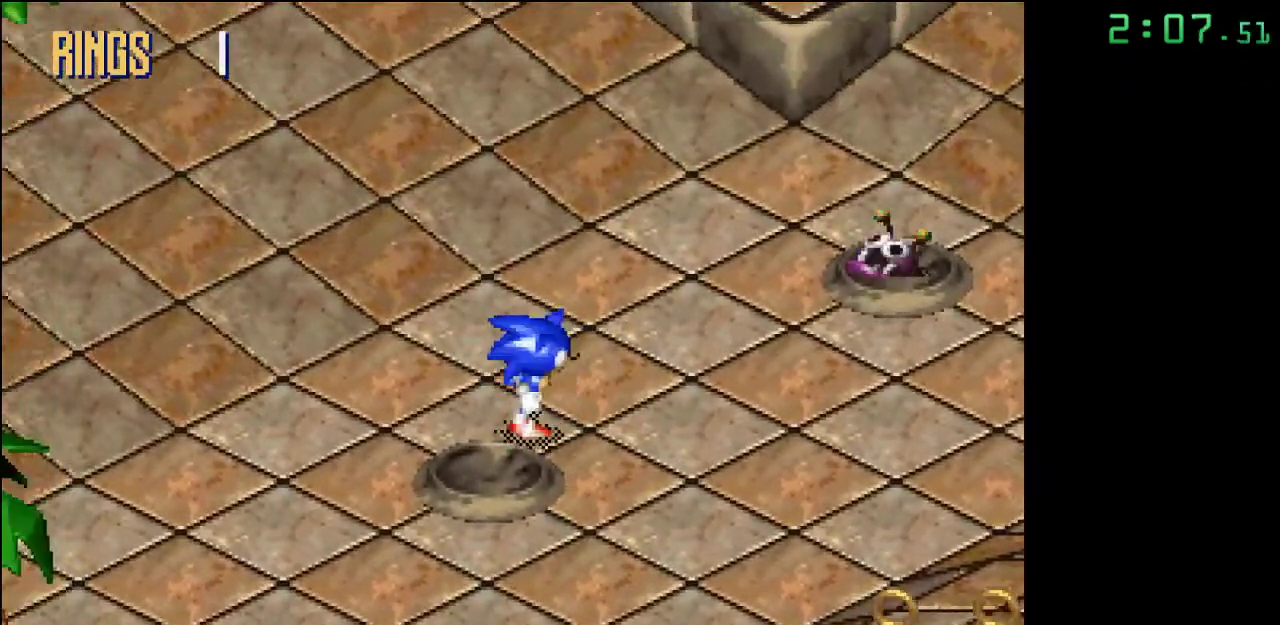
Gameplay with a controller; each line is a JSON object with the inputs held at the frame after it. "events" lists button and stick changes between this image and that frame as [ms after this image, input, new state], when the widget could be followed in between. Not read: DPAD_DOWN DPAD_LEFT DPAD_RIGHT DPAD_UP L3 R3.
{"buttons": [], "events": [[183, "A", "down"], [433, "A", "up"]]}
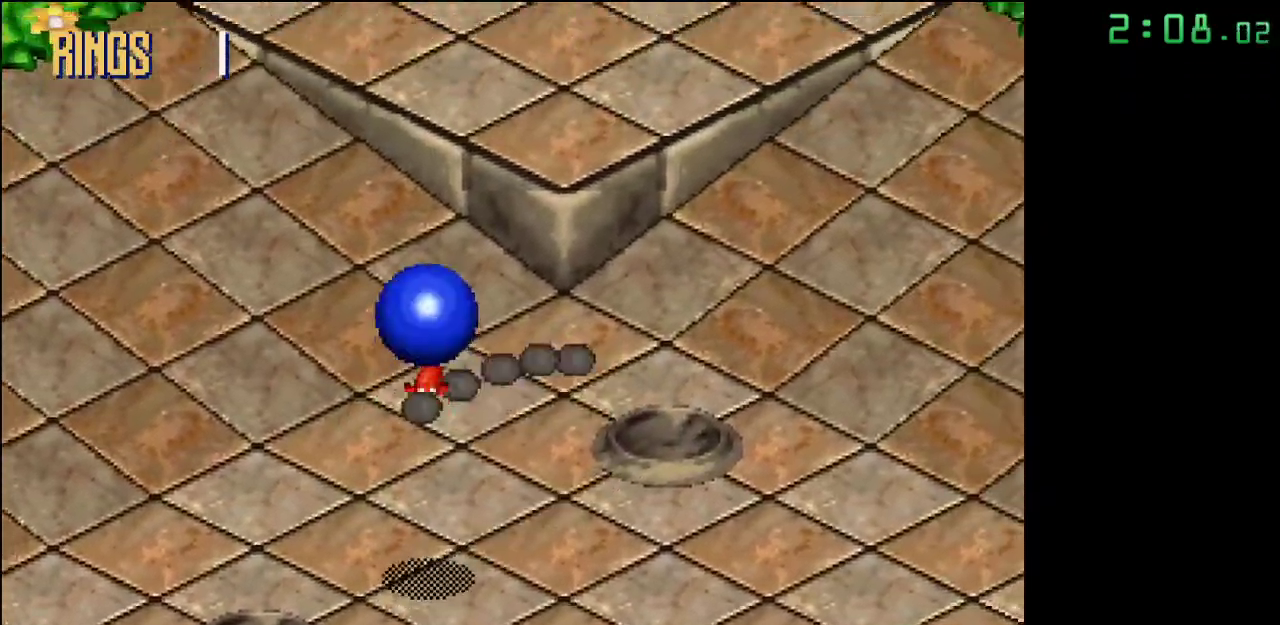
{"buttons": [], "events": []}
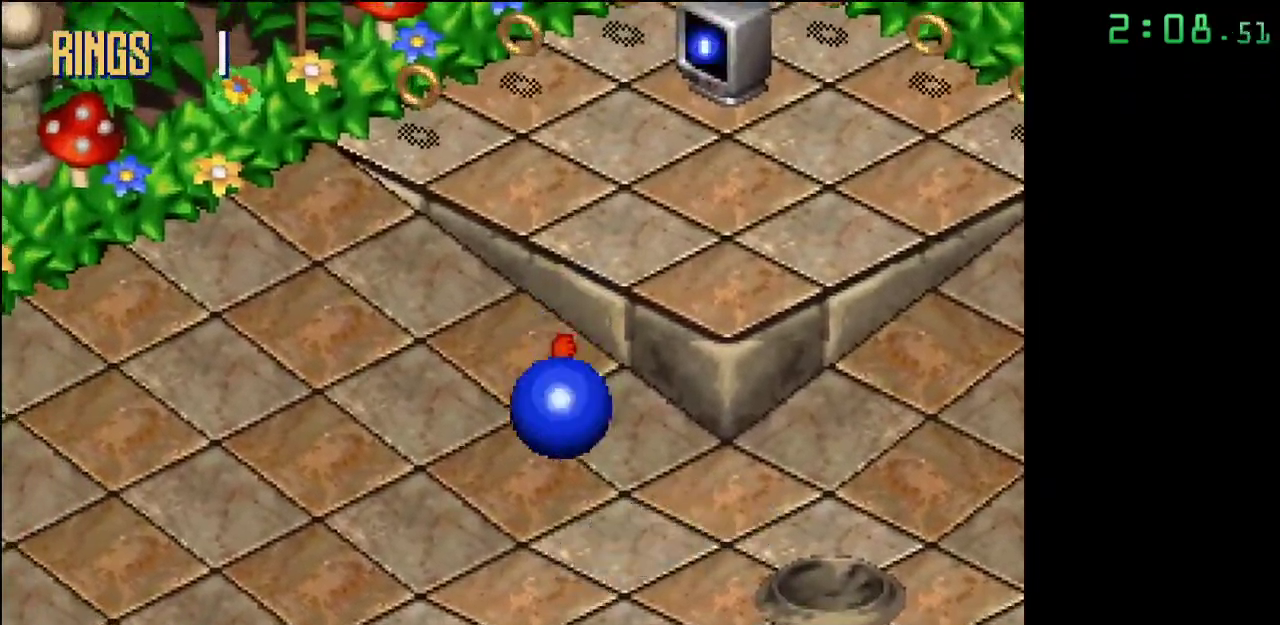
{"buttons": [], "events": []}
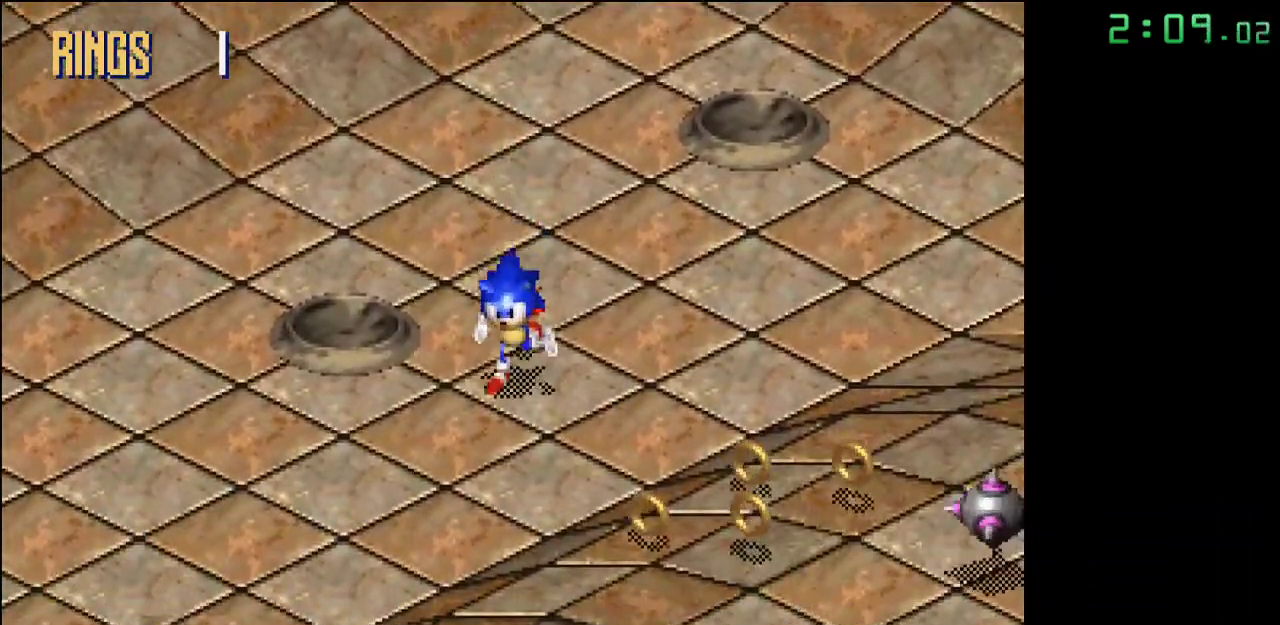
{"buttons": ["A"], "events": [[183, "A", "down"]]}
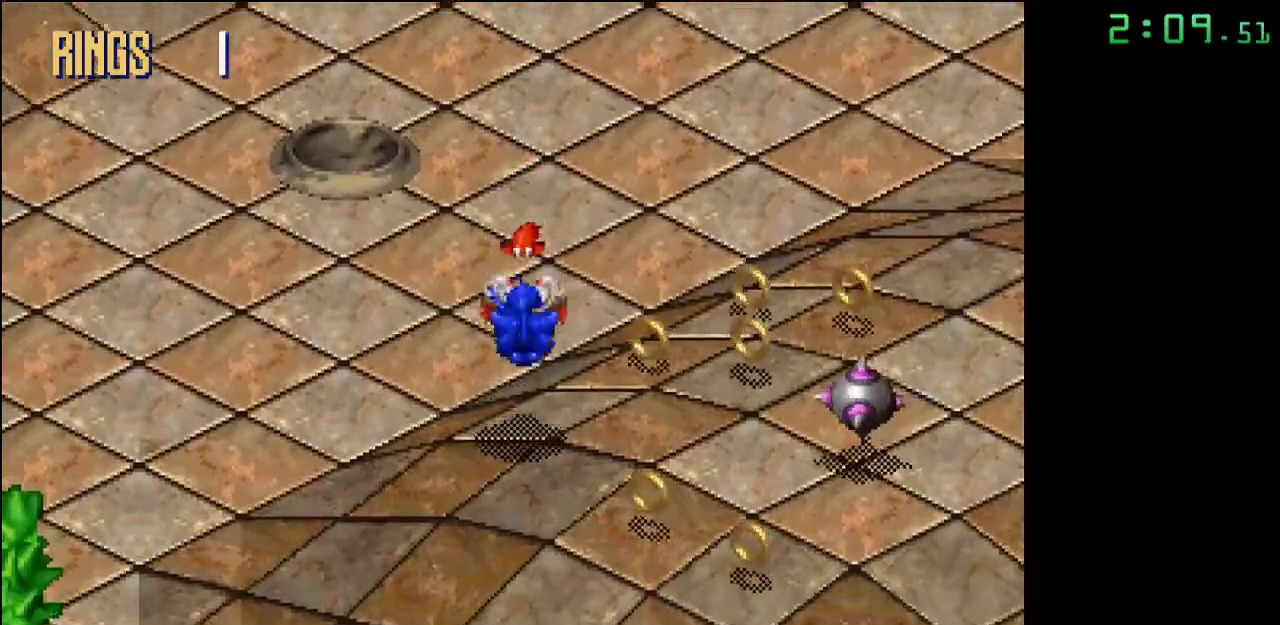
{"buttons": [], "events": [[350, "A", "up"]]}
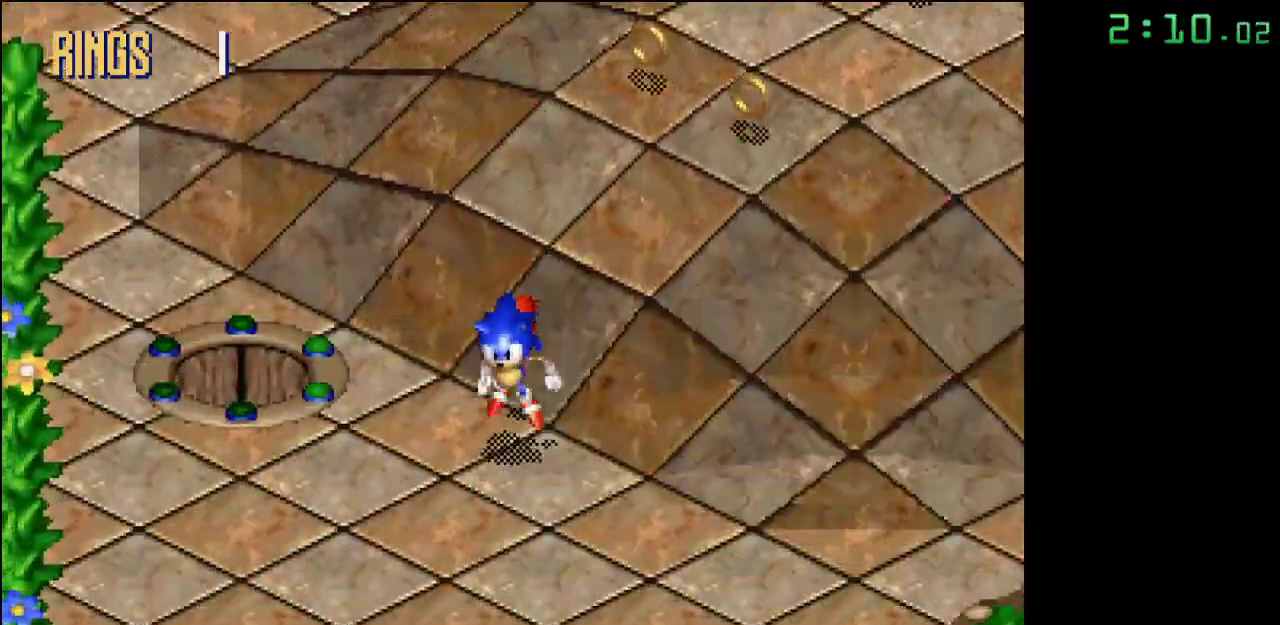
{"buttons": [], "events": []}
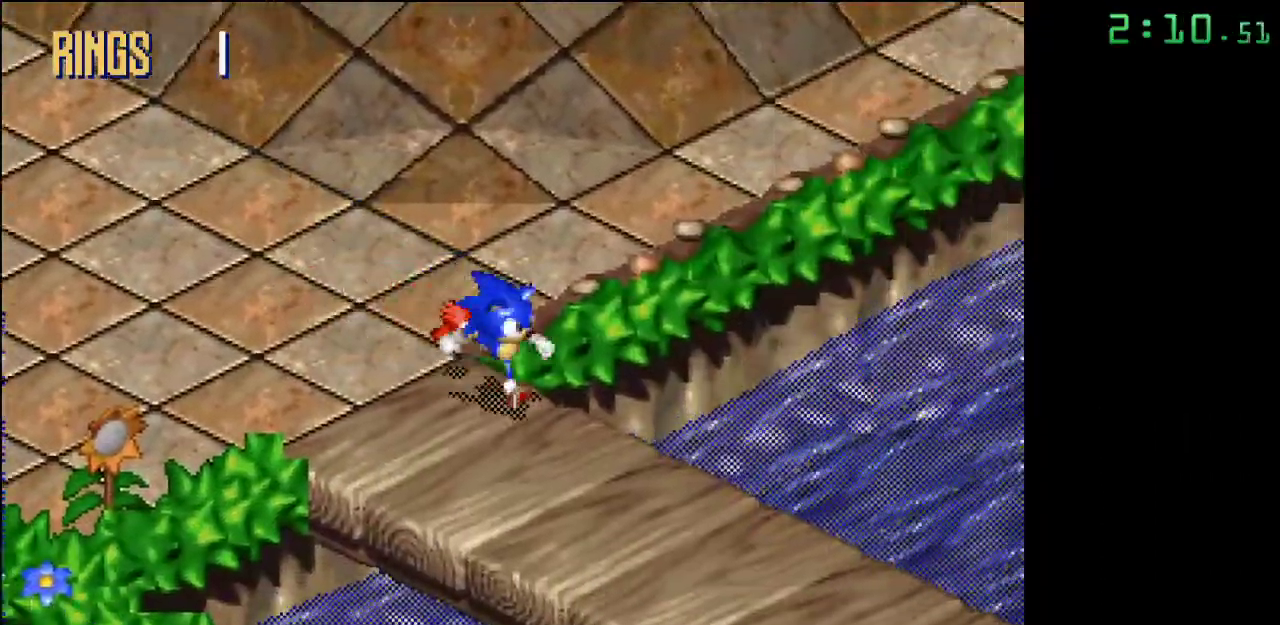
{"buttons": [], "events": []}
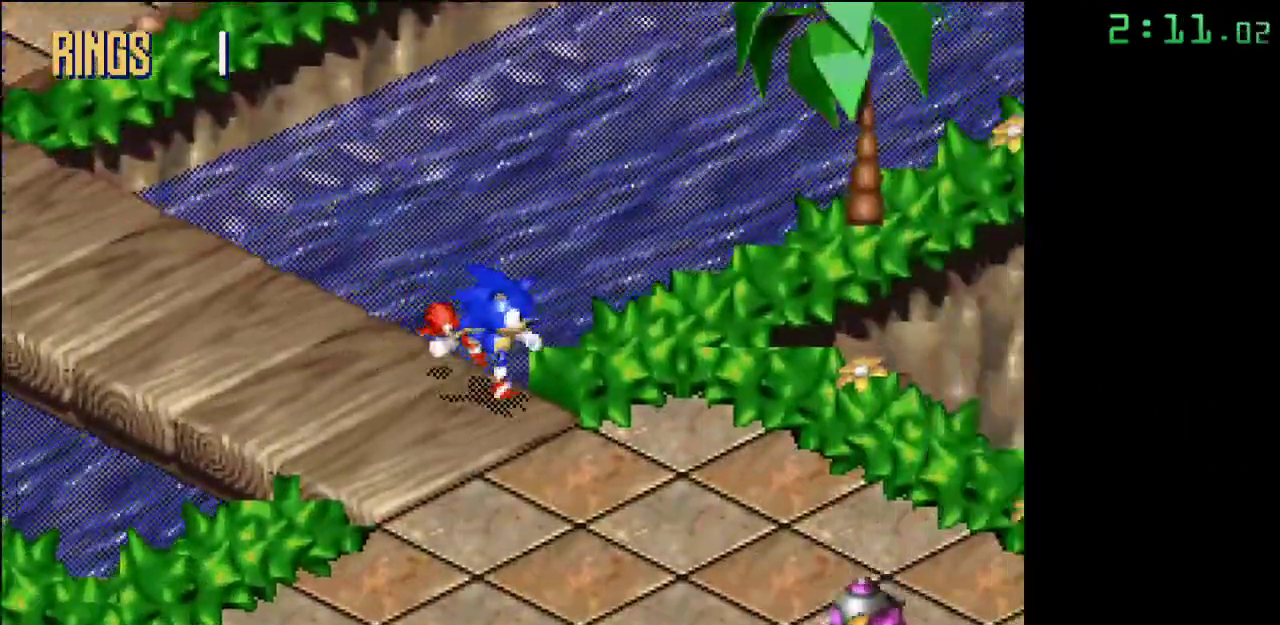
{"buttons": [], "events": [[267, "A", "down"], [367, "A", "up"]]}
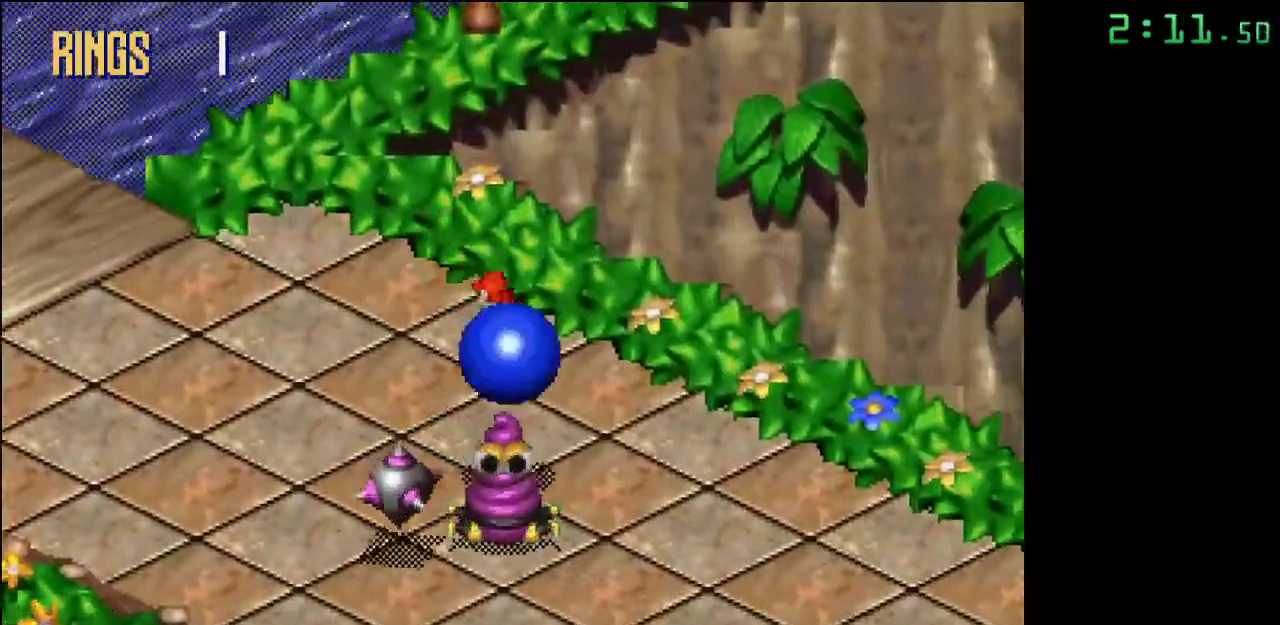
{"buttons": [], "events": []}
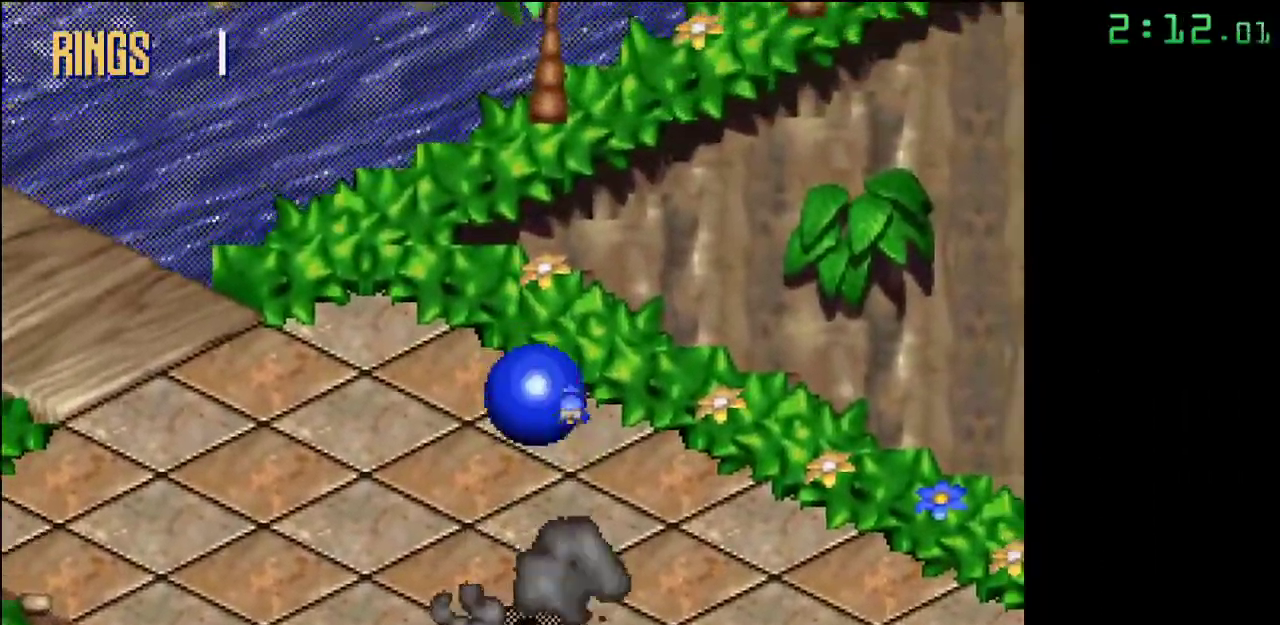
{"buttons": [], "events": []}
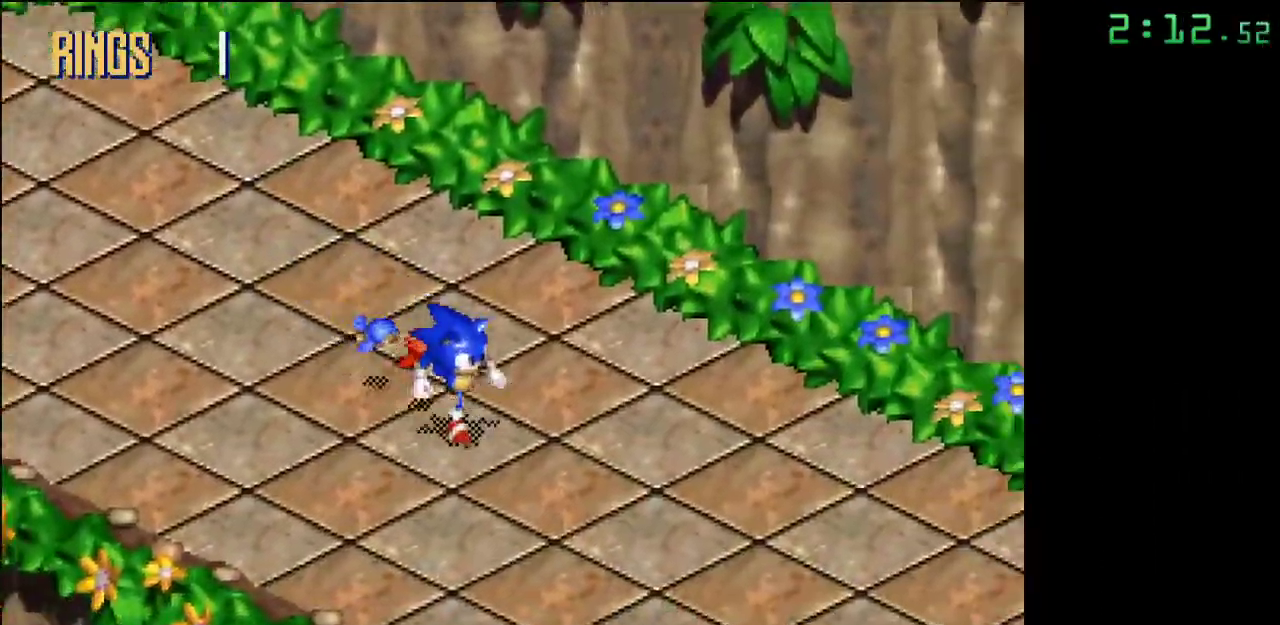
{"buttons": [], "events": []}
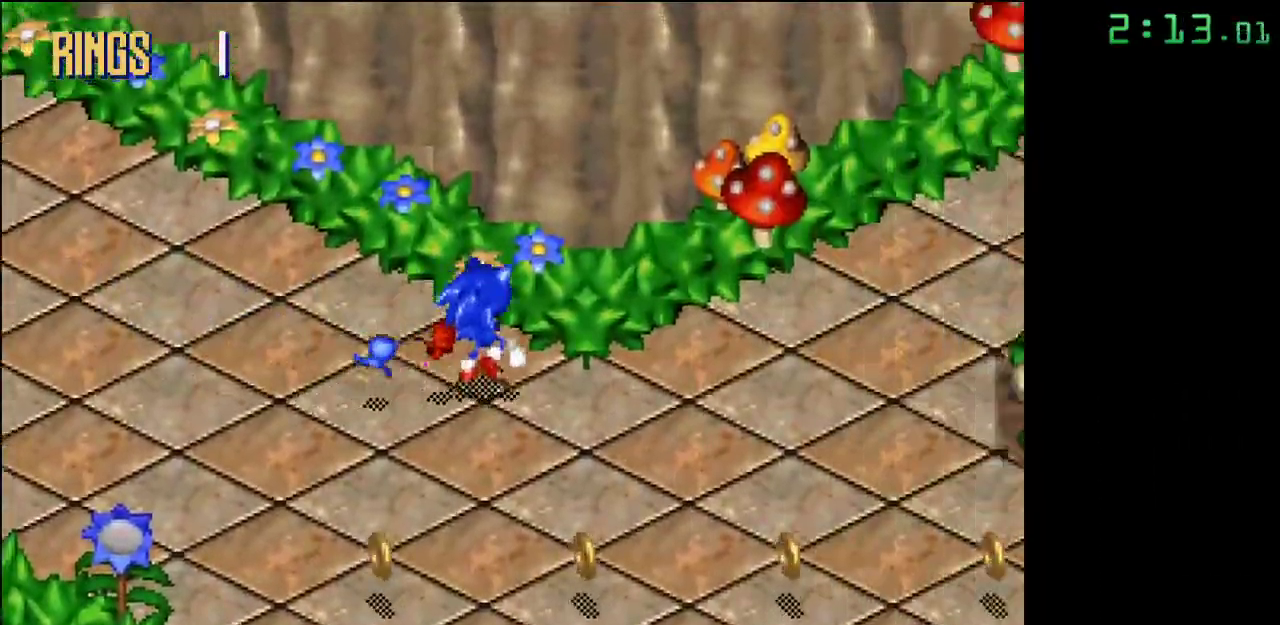
{"buttons": [], "events": []}
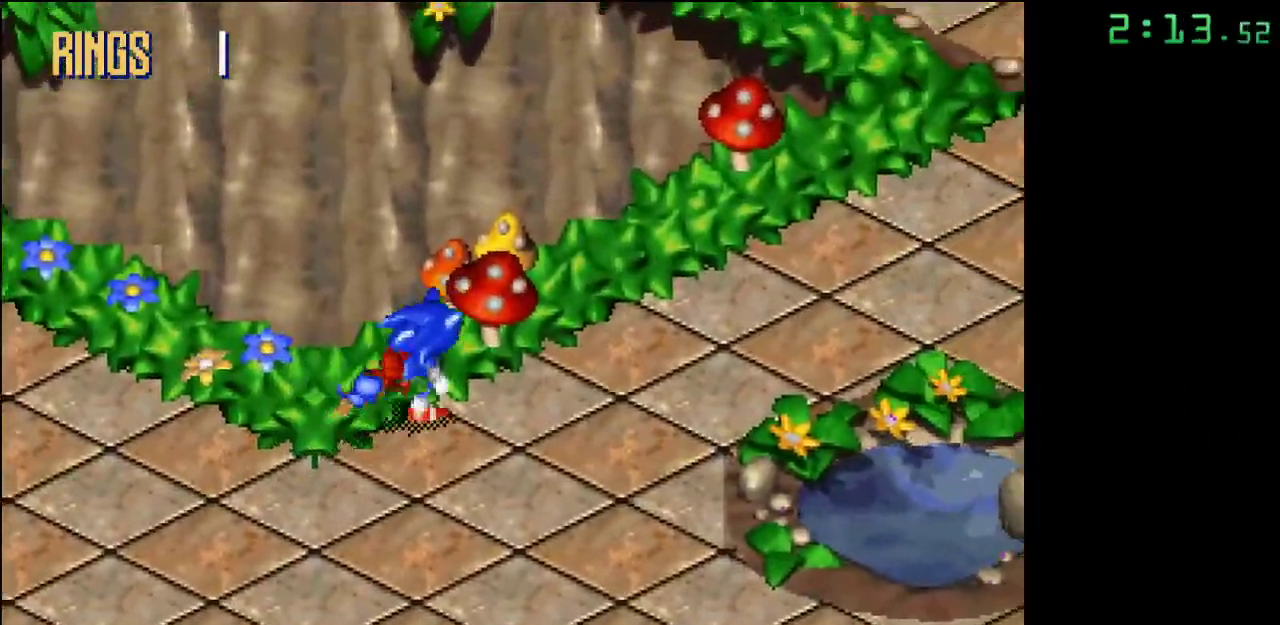
{"buttons": [], "events": []}
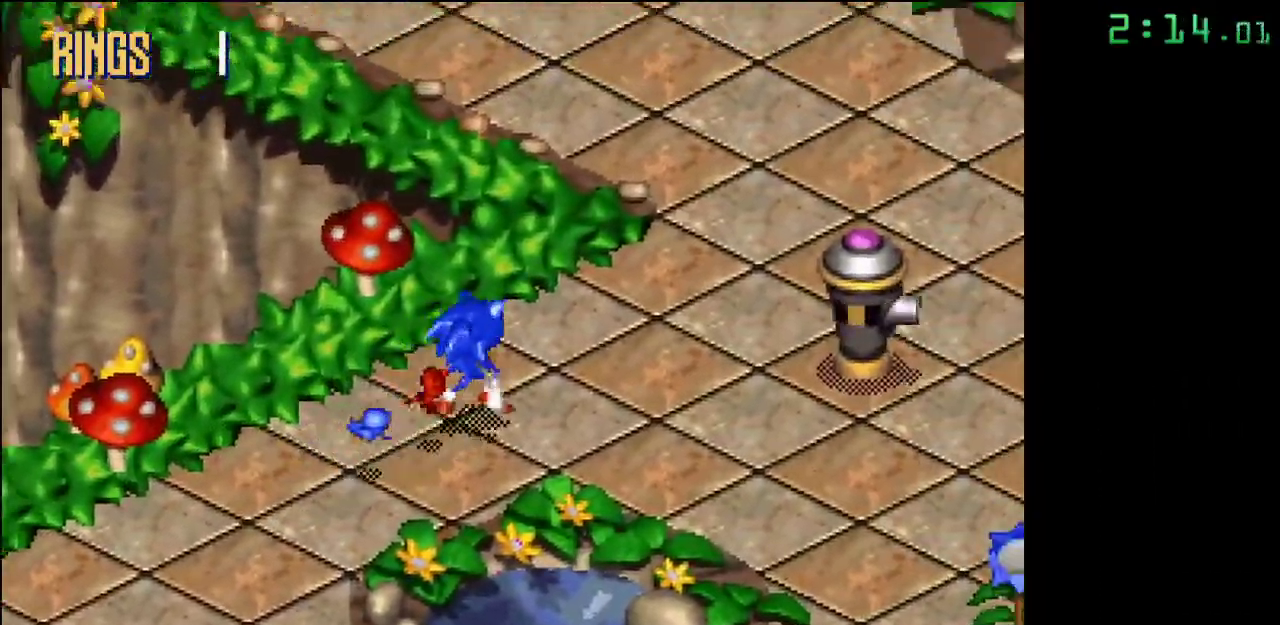
{"buttons": [], "events": []}
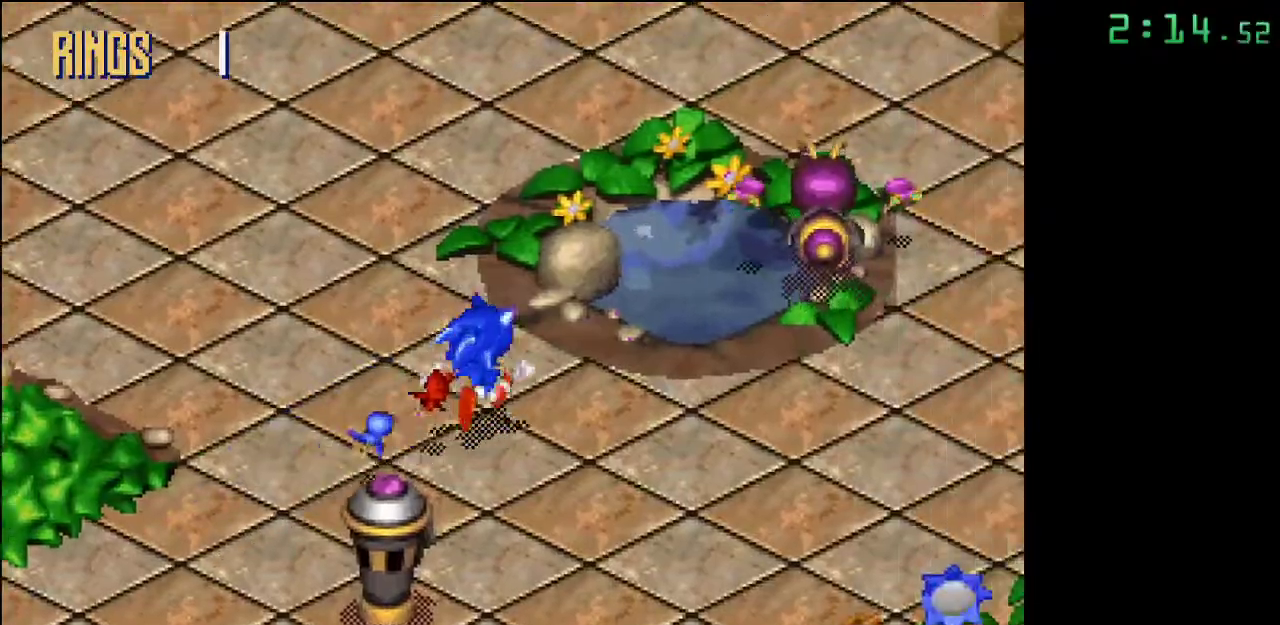
{"buttons": [], "events": [[17, "A", "down"], [117, "A", "up"]]}
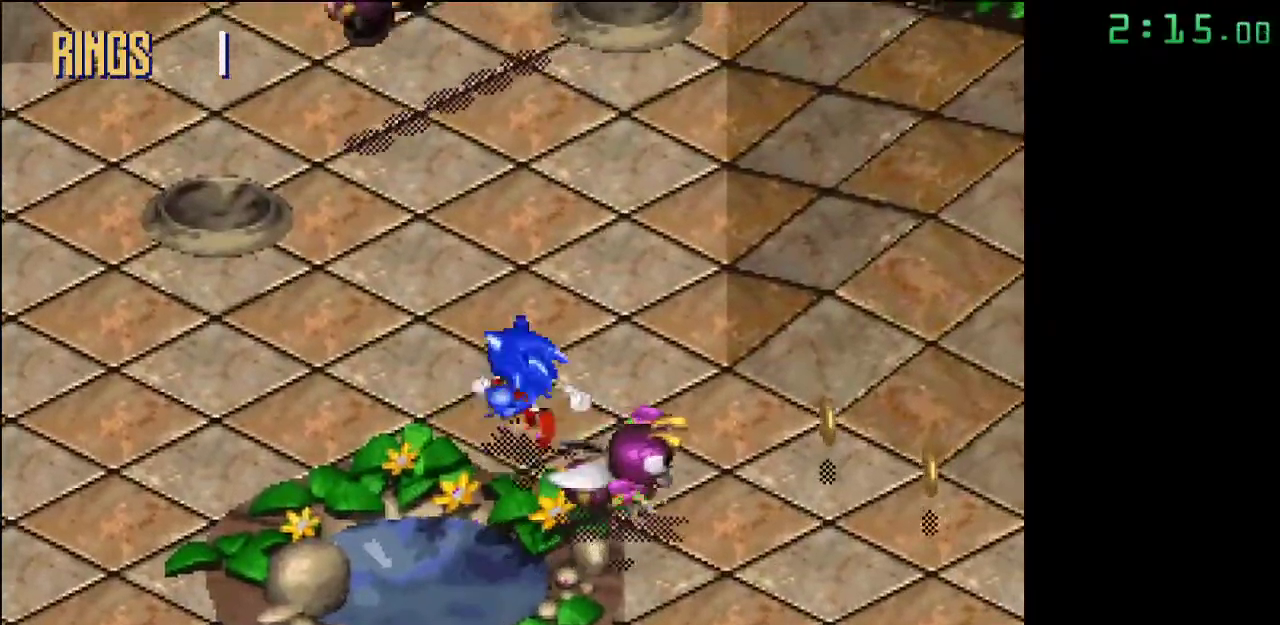
{"buttons": [], "events": [[250, "A", "down"], [300, "A", "up"]]}
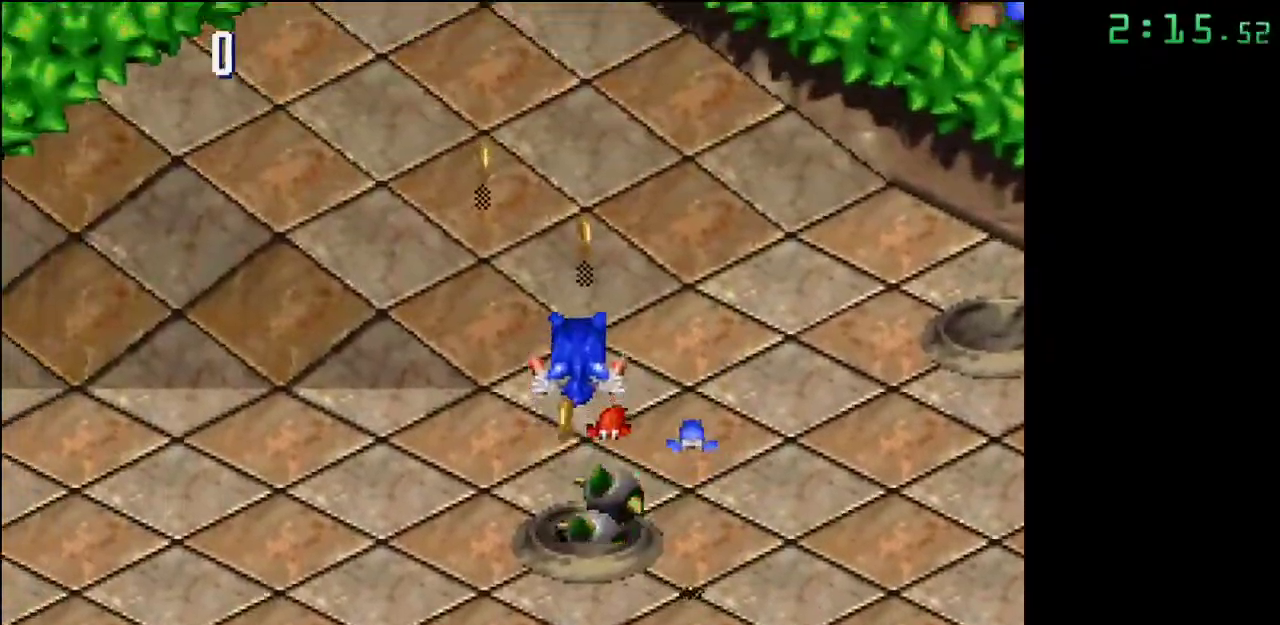
{"buttons": [], "events": []}
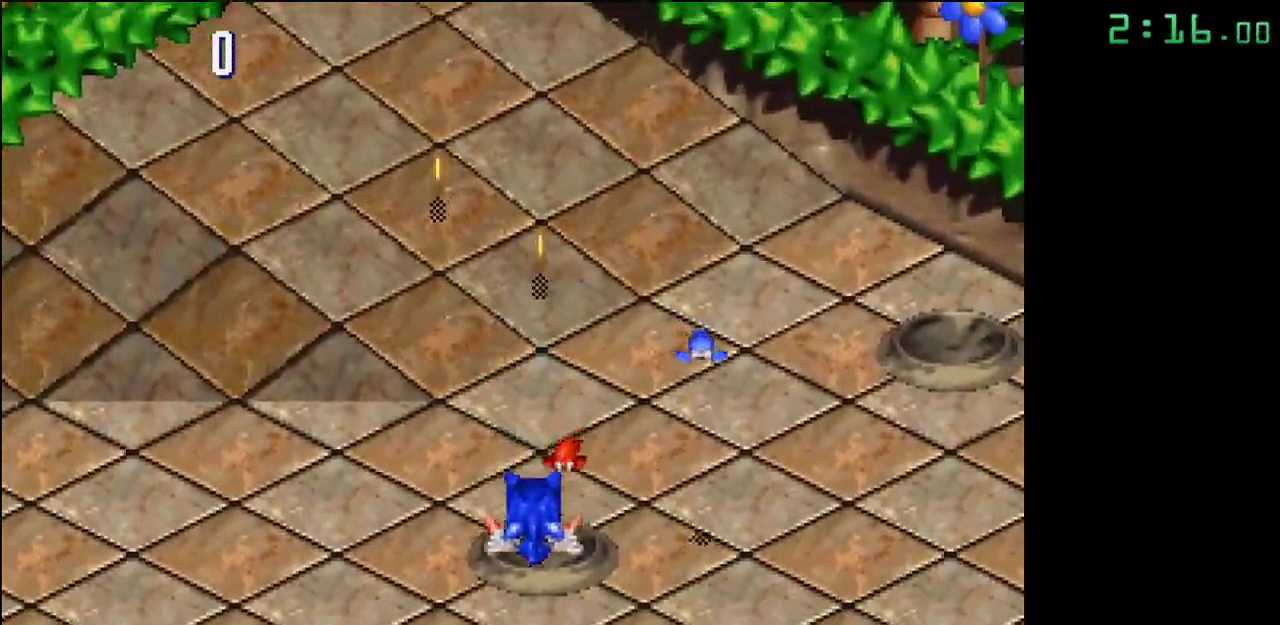
{"buttons": [], "events": []}